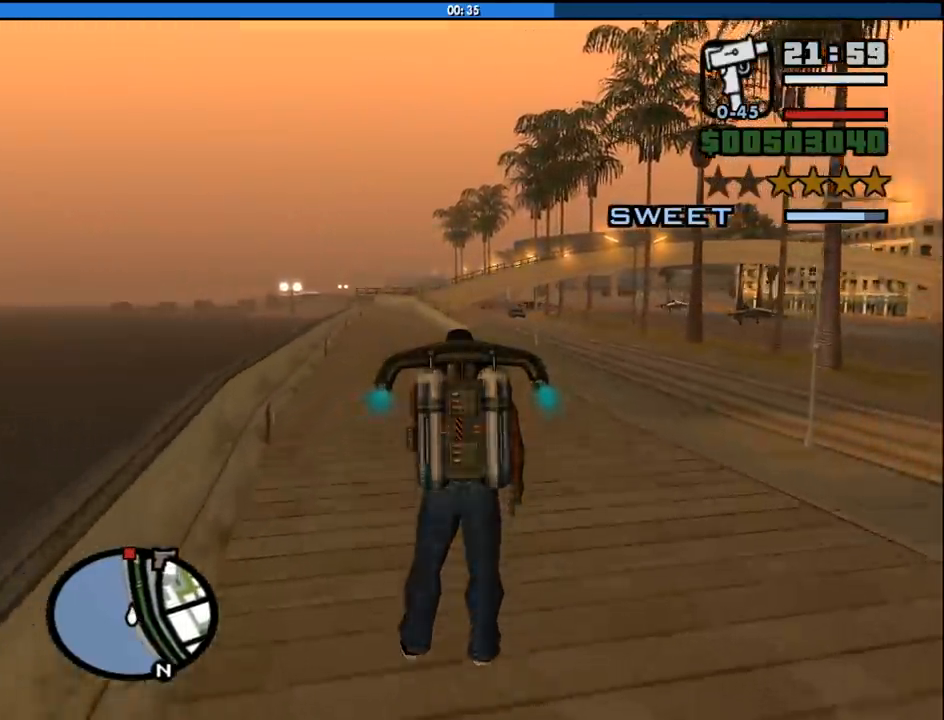
Gameplay with keyboard and mouse; each line is a JSON object with the keys and mouse buttons held at the frame after it. "events" lists presses ("down") and releases ("up") of "1", "2", "3", "4", "5", "6", "8", "a", "alt", "c", "ctrl", "d", "down", "e", "escape", "f", "f1", "f2", "f3", "g", "h", "left", "num2", "q", "r", "right", "s", "shift", "space", "tab", "up", "v", "w", "x", "z", "mouse_left", "mouse_middle", "mouse_right", "mouse_wheel_up" and "mouse_wheel_down" between this image and that frame as [ms after this image, input, new state], when the widget could be followed in between. "mouse_left", "mouse_middle", "mouse_right", "mouse_wheel_up", "mouse_wheel_down" = the "left", "middle", "right", "wheel_up", "wheel_down" buttons of the "mouse" list. No other keys are recorded. Mouse movement is not recorded.
{"keys": ["space", "w"], "mouse": [], "events": [[150, "a", "down"], [433, "a", "up"]]}
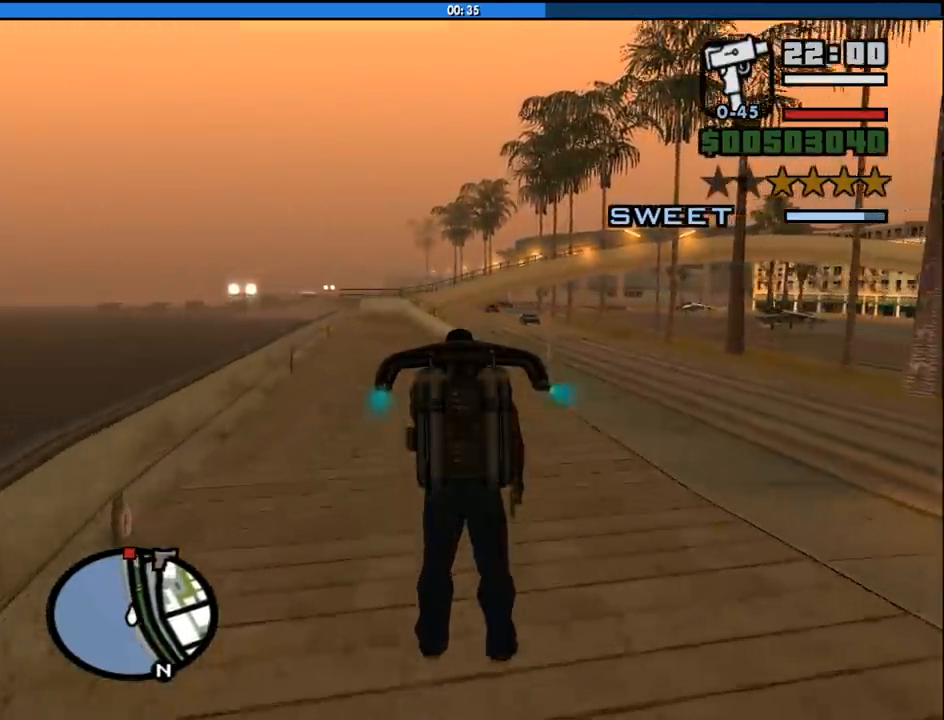
{"keys": ["space", "w"], "mouse": [], "events": []}
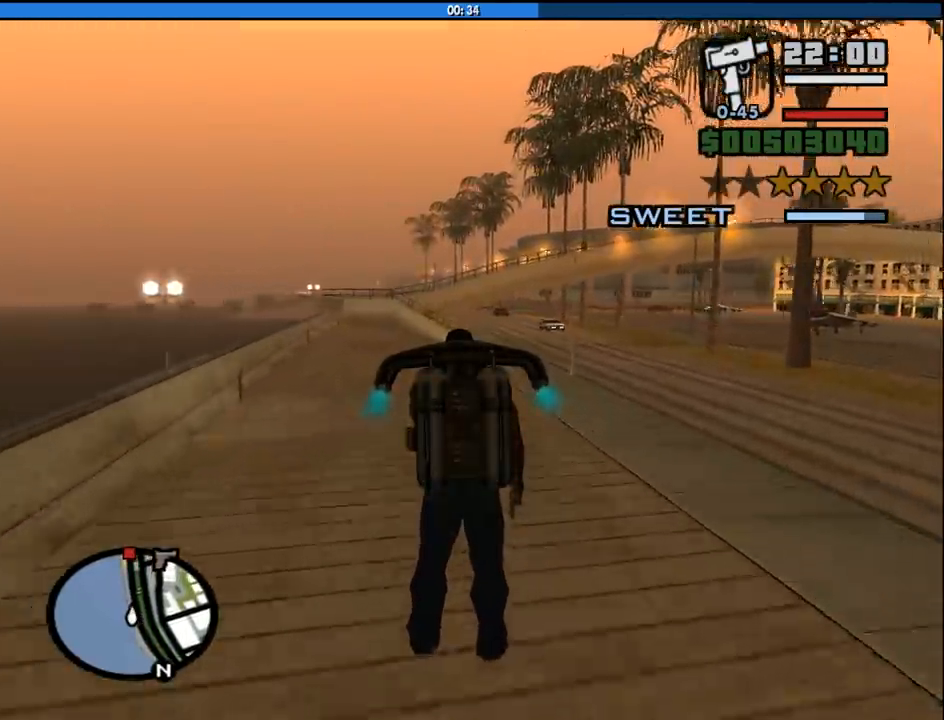
{"keys": ["a", "space", "w"], "mouse": [], "events": [[33, "w", "up"], [233, "w", "down"], [467, "a", "down"]]}
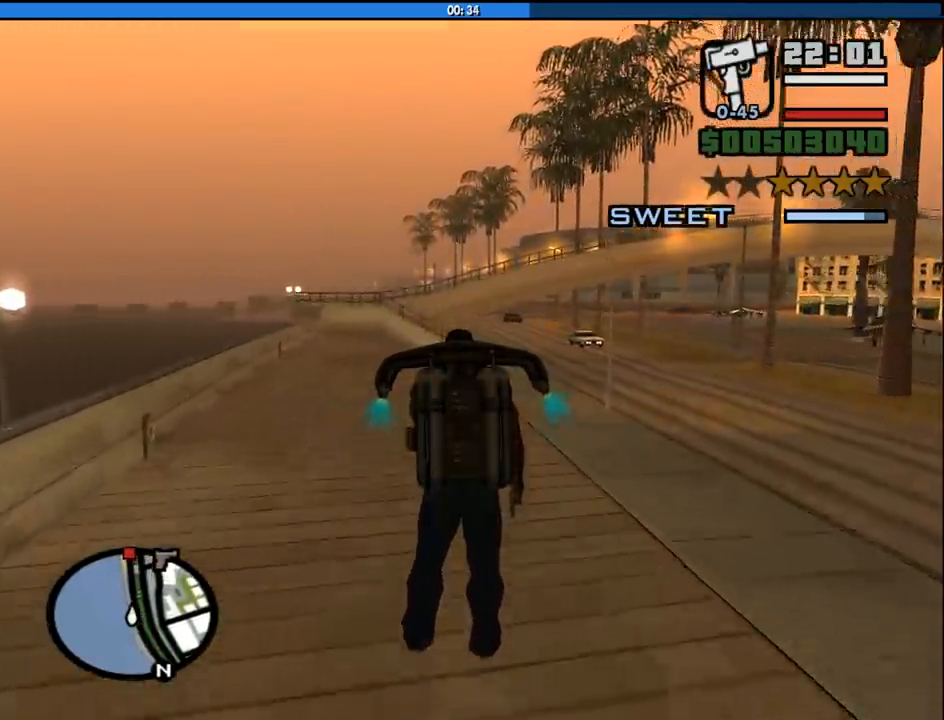
{"keys": ["a", "space", "w"], "mouse": [], "events": []}
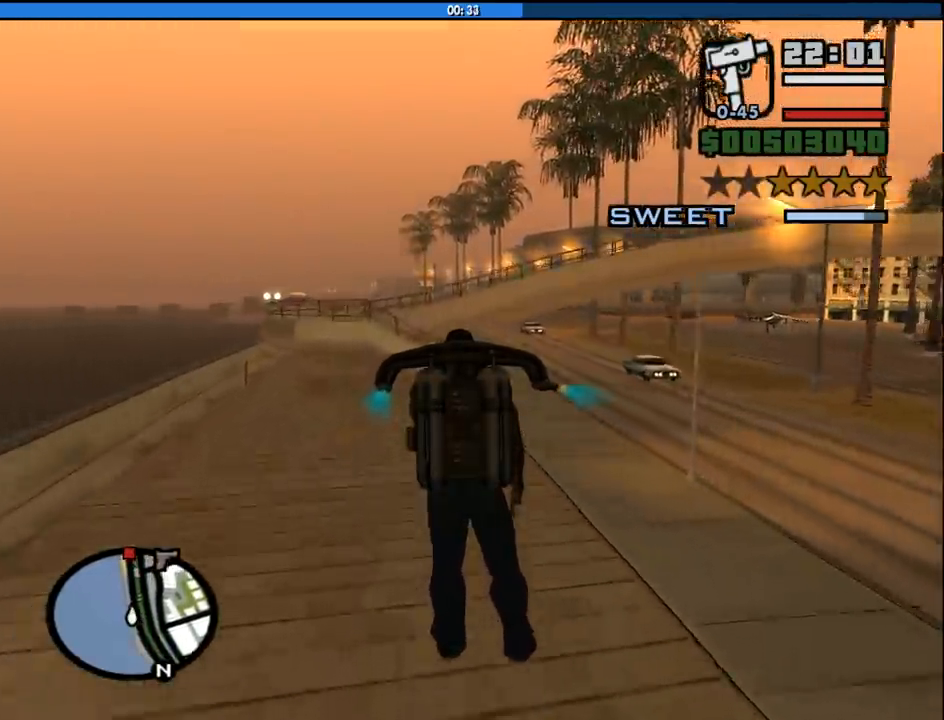
{"keys": ["space", "w"], "mouse": [], "events": [[450, "a", "up"]]}
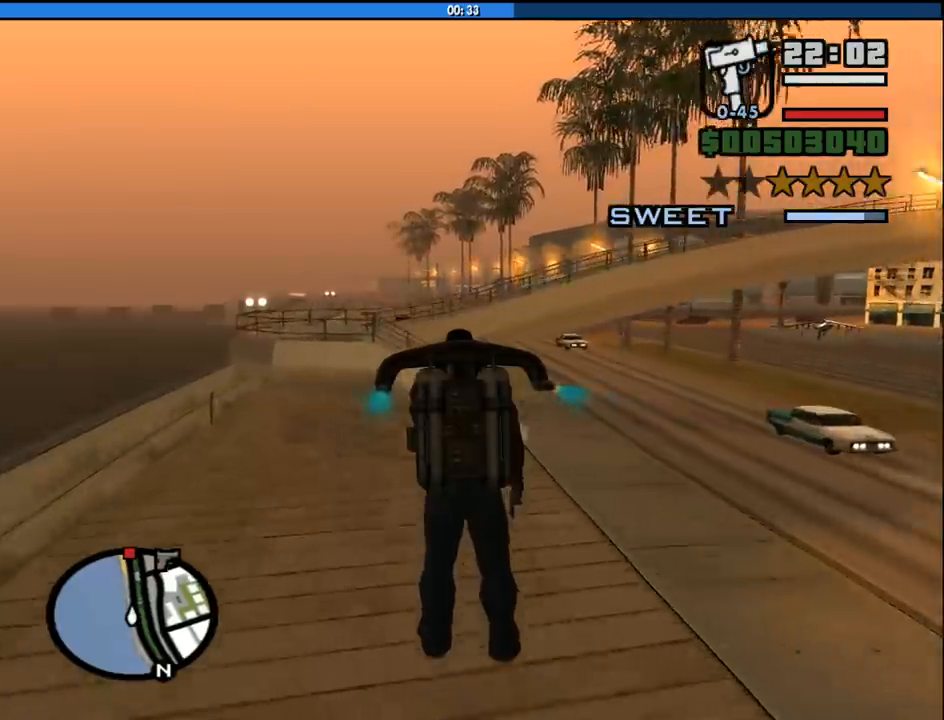
{"keys": ["space", "w"], "mouse": [], "events": []}
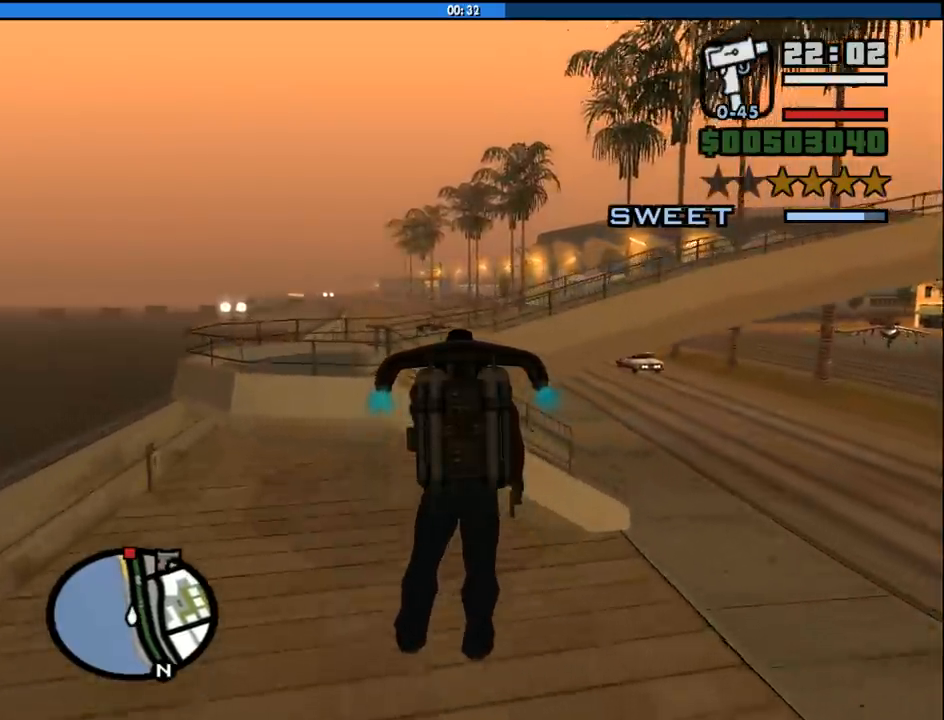
{"keys": ["a", "space", "w"], "mouse": [], "events": [[200, "w", "up"], [333, "w", "down"], [483, "a", "down"]]}
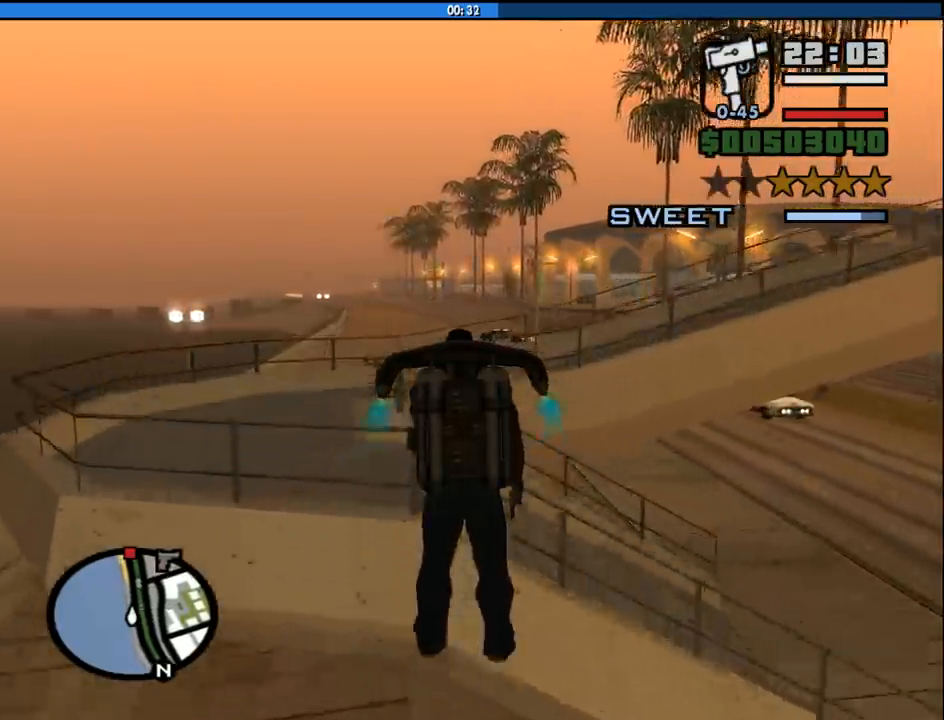
{"keys": ["space", "w"], "mouse": [], "events": [[167, "a", "up"]]}
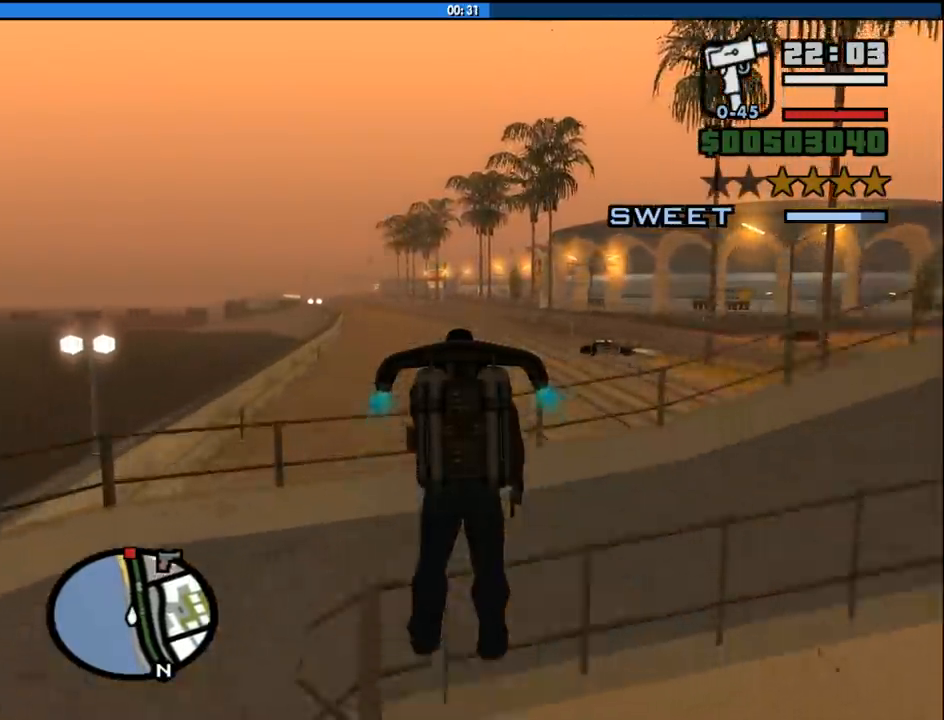
{"keys": ["space", "w"], "mouse": [], "events": []}
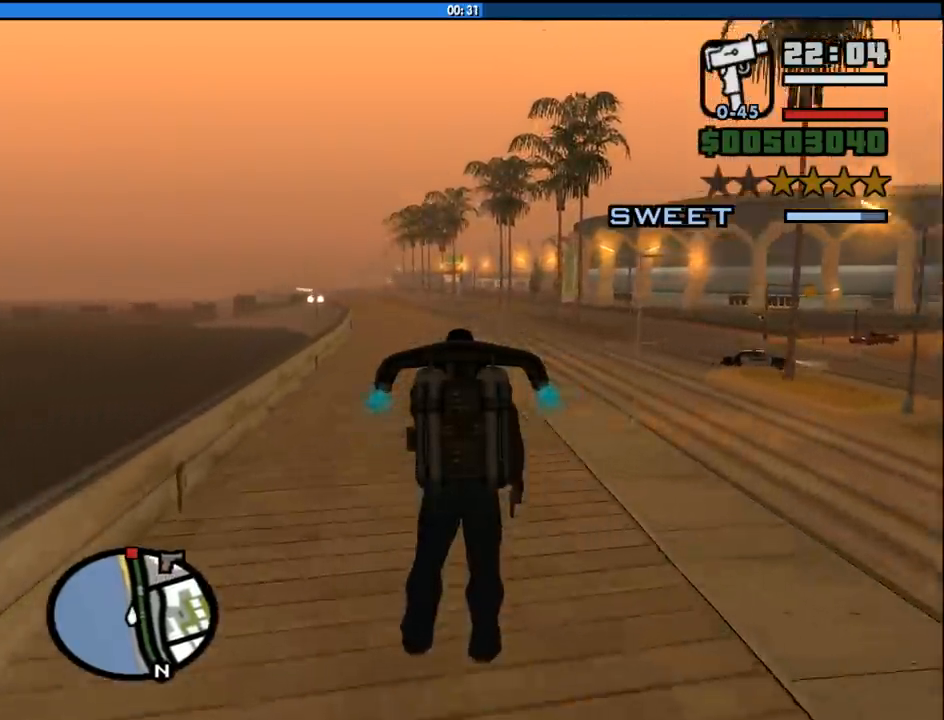
{"keys": ["space", "w"], "mouse": [], "events": []}
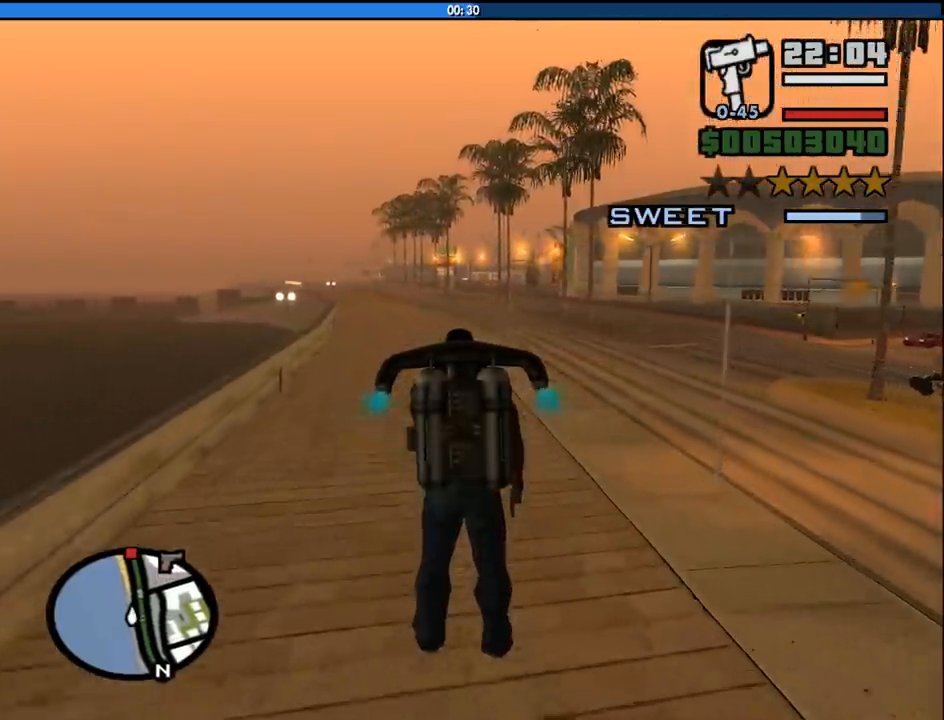
{"keys": ["space", "w"], "mouse": [], "events": []}
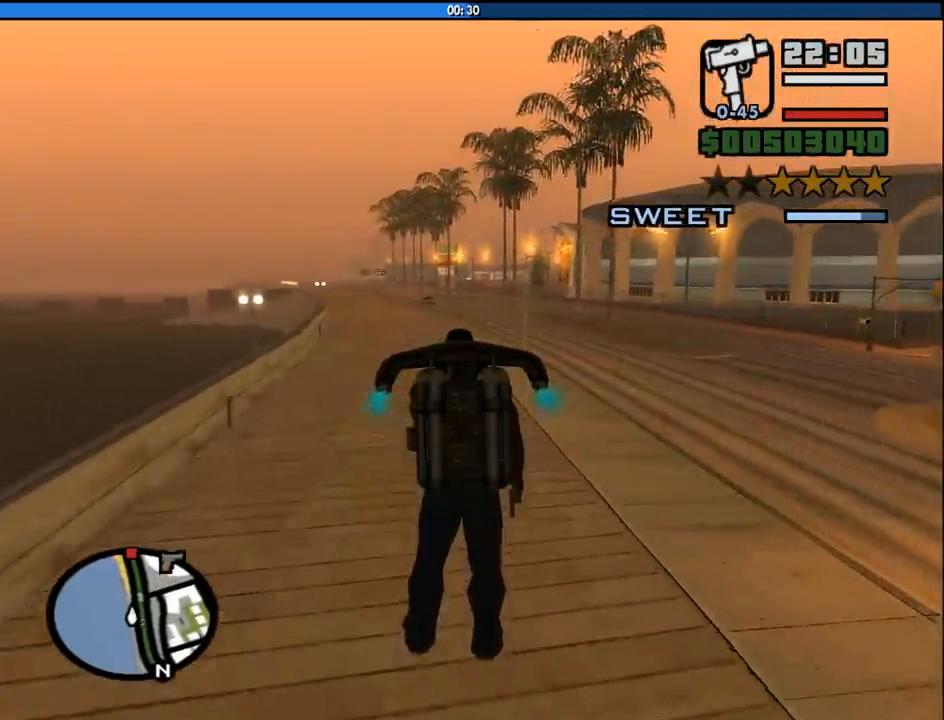
{"keys": ["space", "w"], "mouse": [], "events": []}
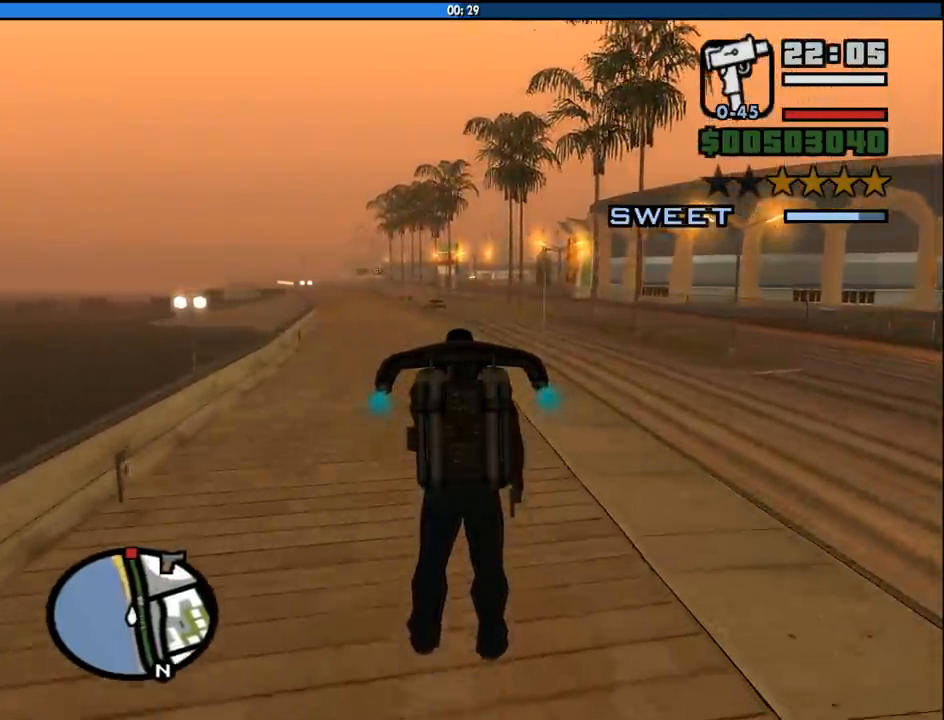
{"keys": ["space", "w"], "mouse": [], "events": []}
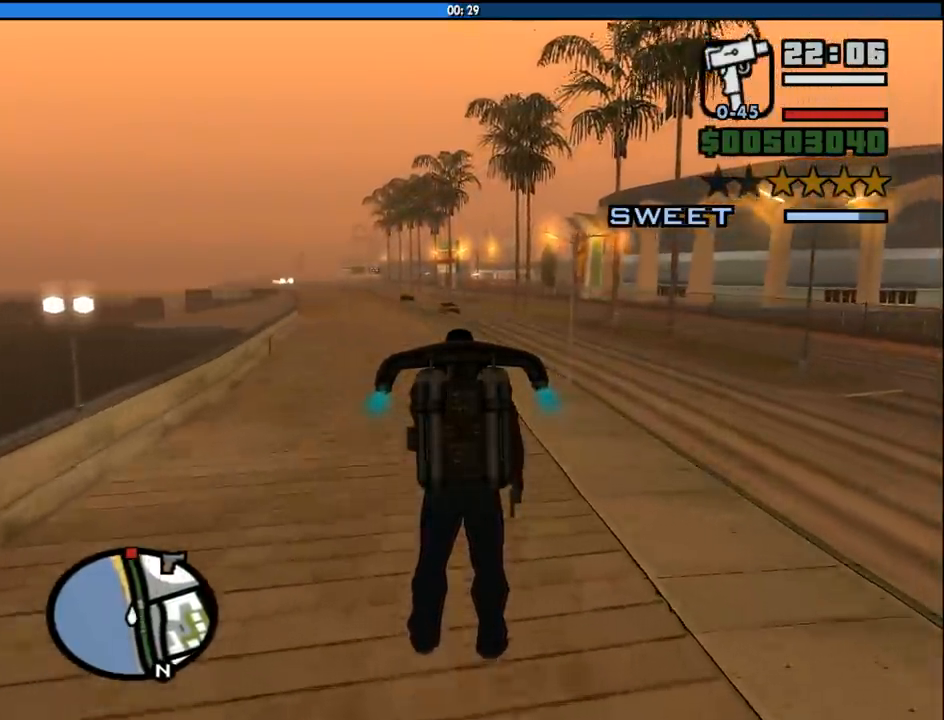
{"keys": ["space", "w"], "mouse": [], "events": []}
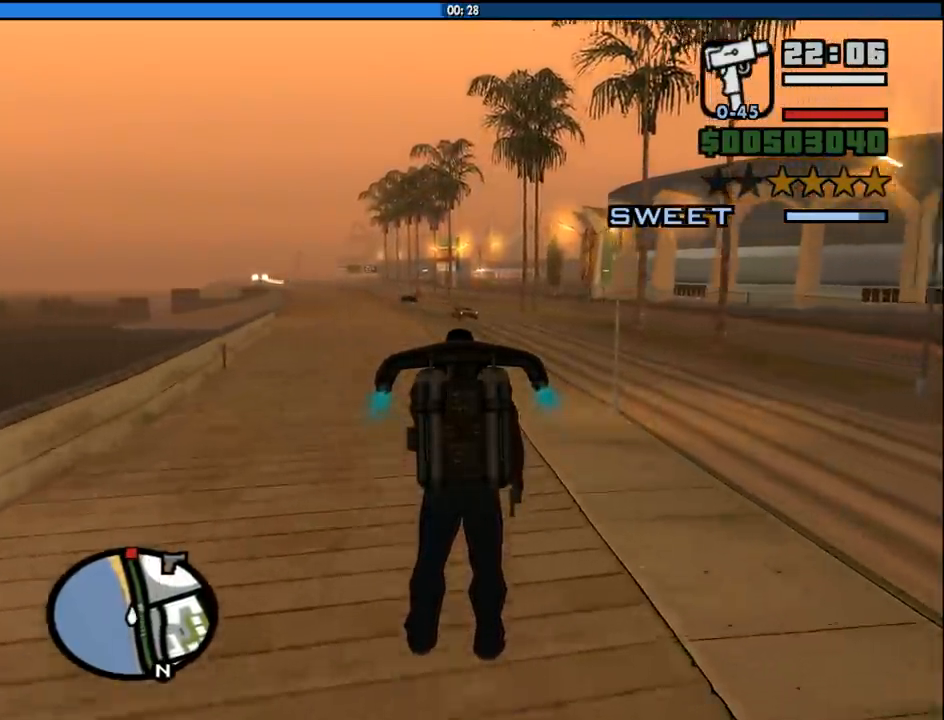
{"keys": ["space", "w"], "mouse": [], "events": []}
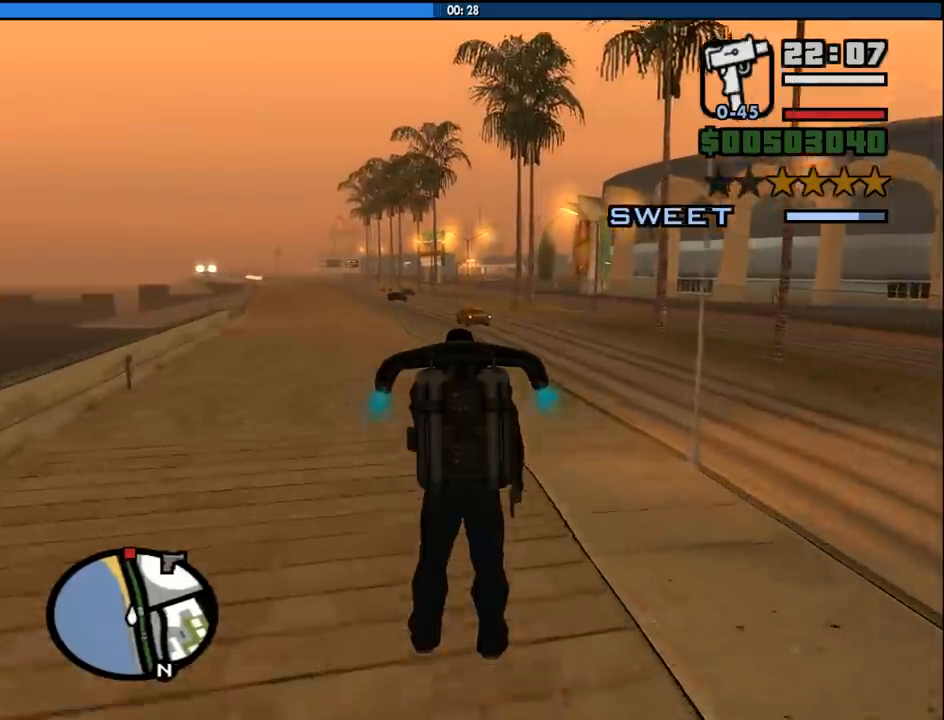
{"keys": ["space", "w"], "mouse": [], "events": []}
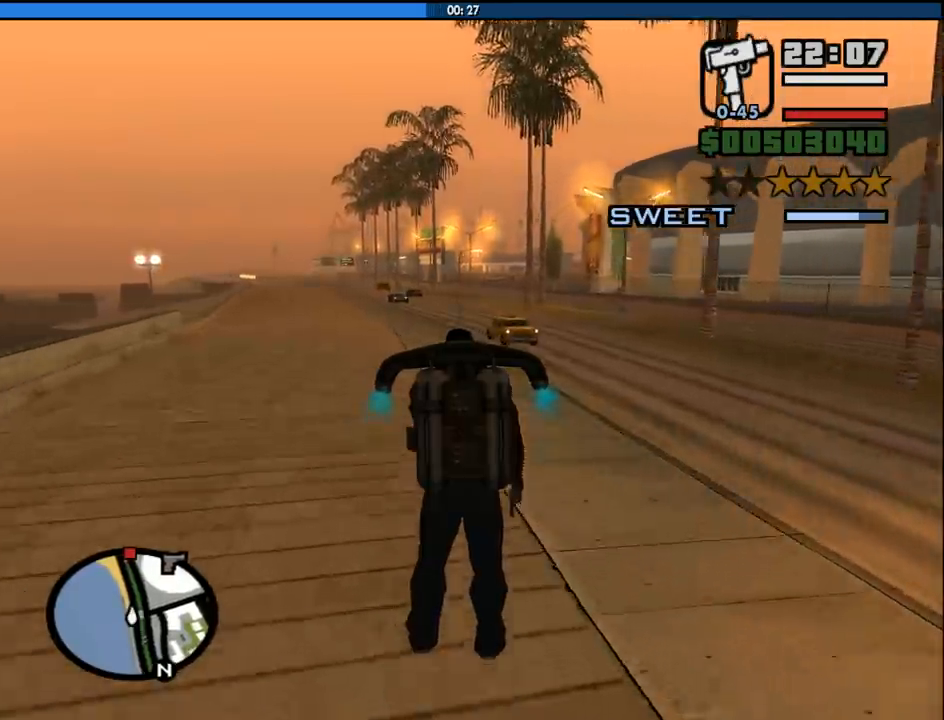
{"keys": ["a", "space", "w"], "mouse": [], "events": [[350, "a", "down"]]}
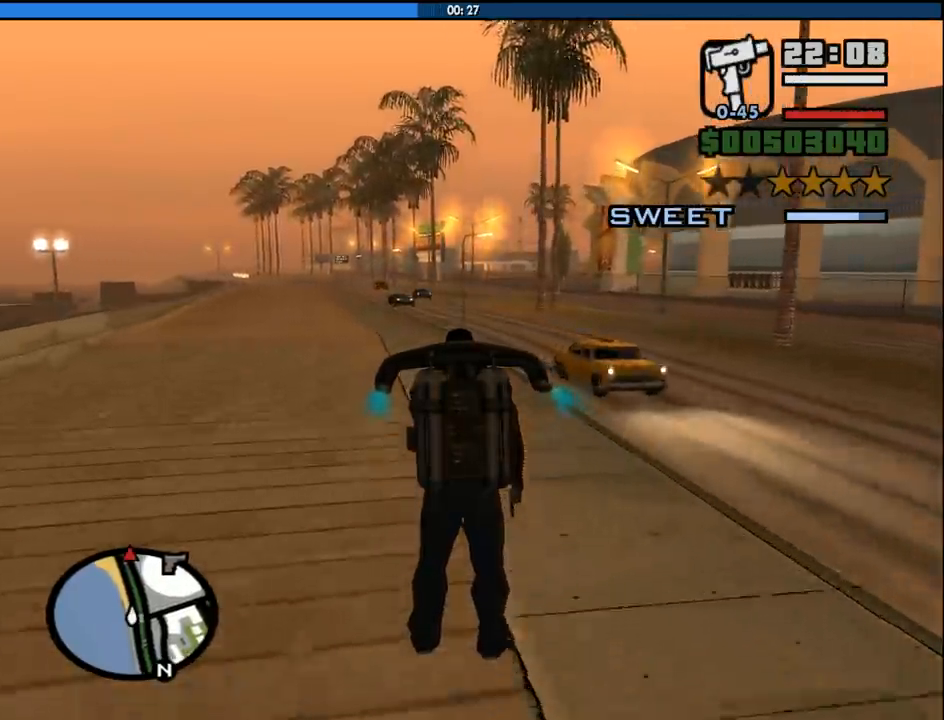
{"keys": ["space"], "mouse": [], "events": [[183, "a", "up"], [417, "w", "up"]]}
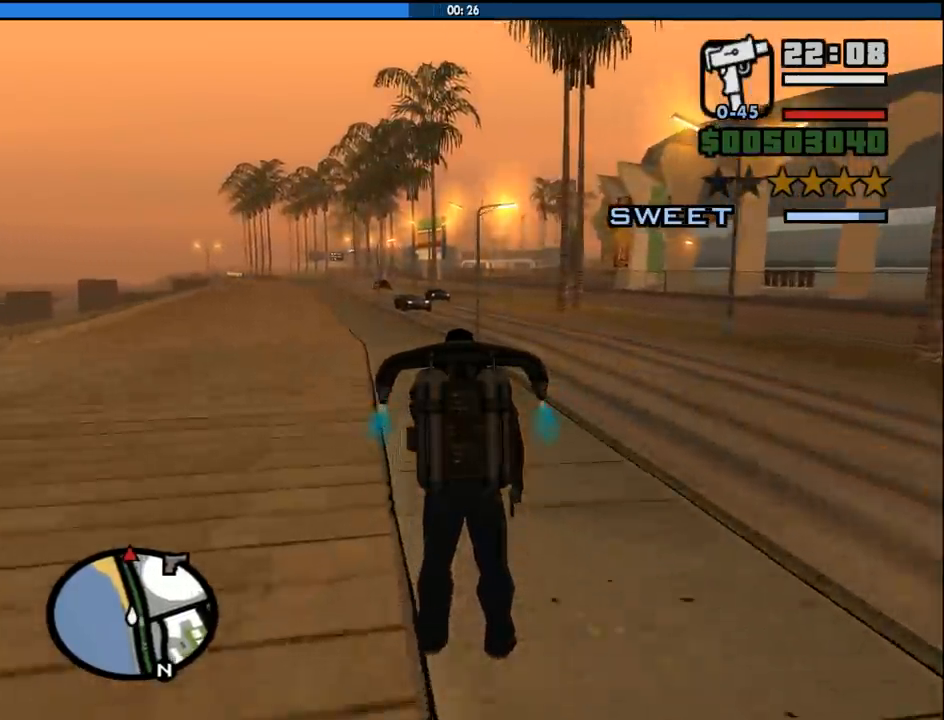
{"keys": ["space", "w"], "mouse": [], "events": [[50, "w", "down"], [150, "a", "down"], [333, "a", "up"]]}
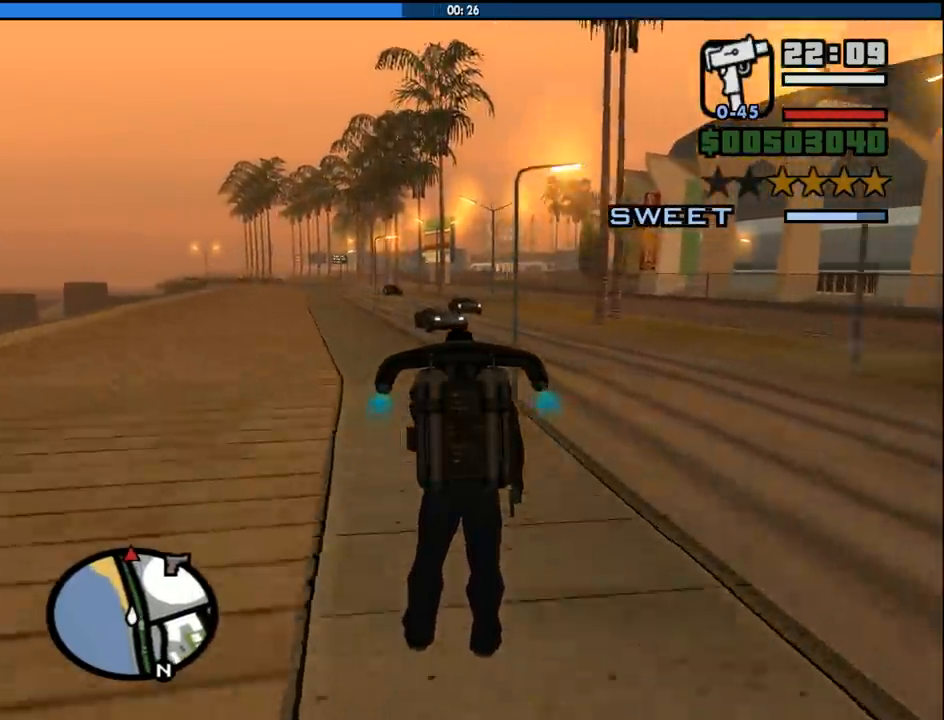
{"keys": ["space", "w"], "mouse": [], "events": [[400, "d", "down"], [500, "d", "up"]]}
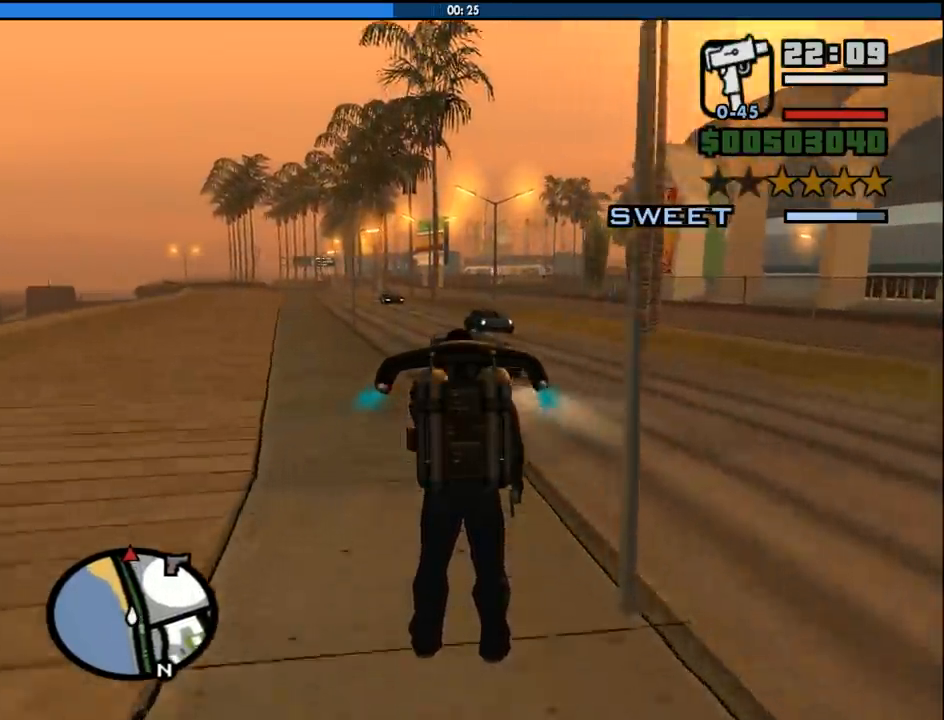
{"keys": ["d", "space", "w"], "mouse": [], "events": [[417, "d", "down"]]}
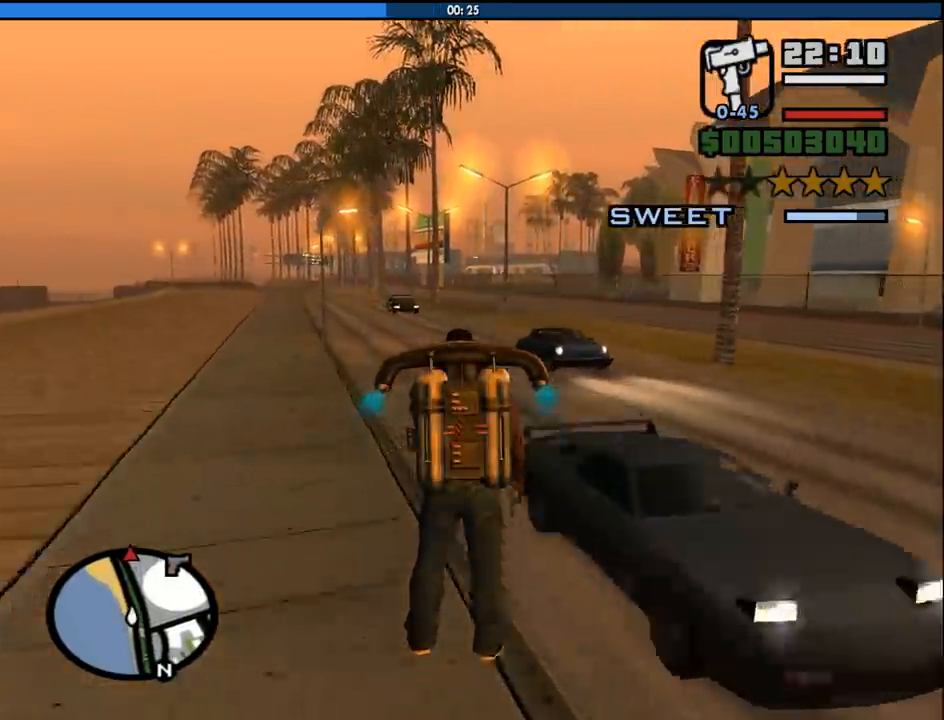
{"keys": ["space", "w"], "mouse": [], "events": [[50, "d", "up"]]}
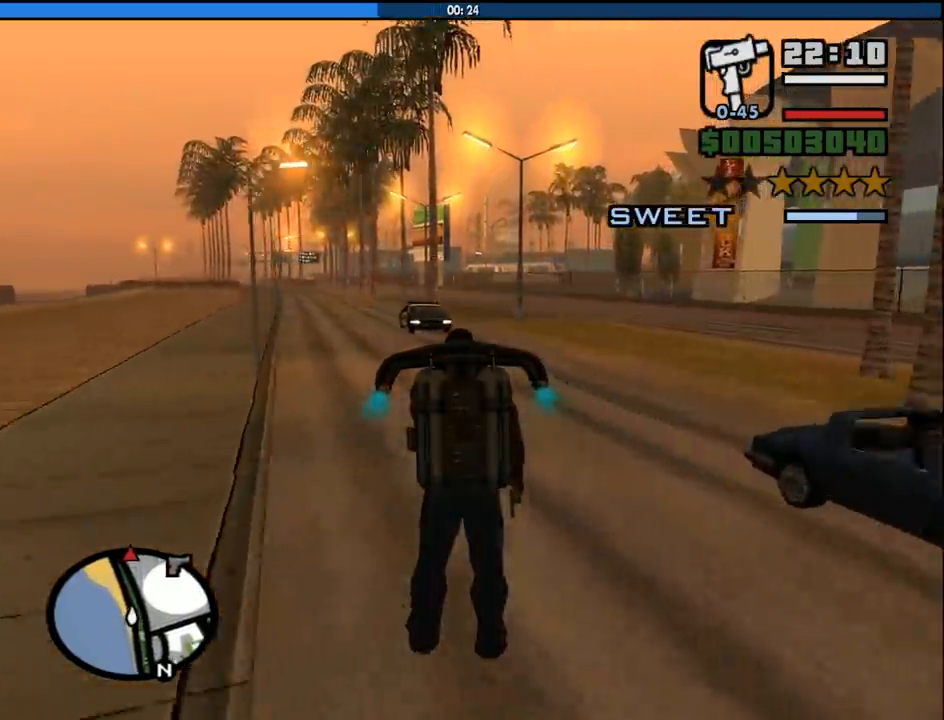
{"keys": ["space"], "mouse": [], "events": [[483, "w", "up"]]}
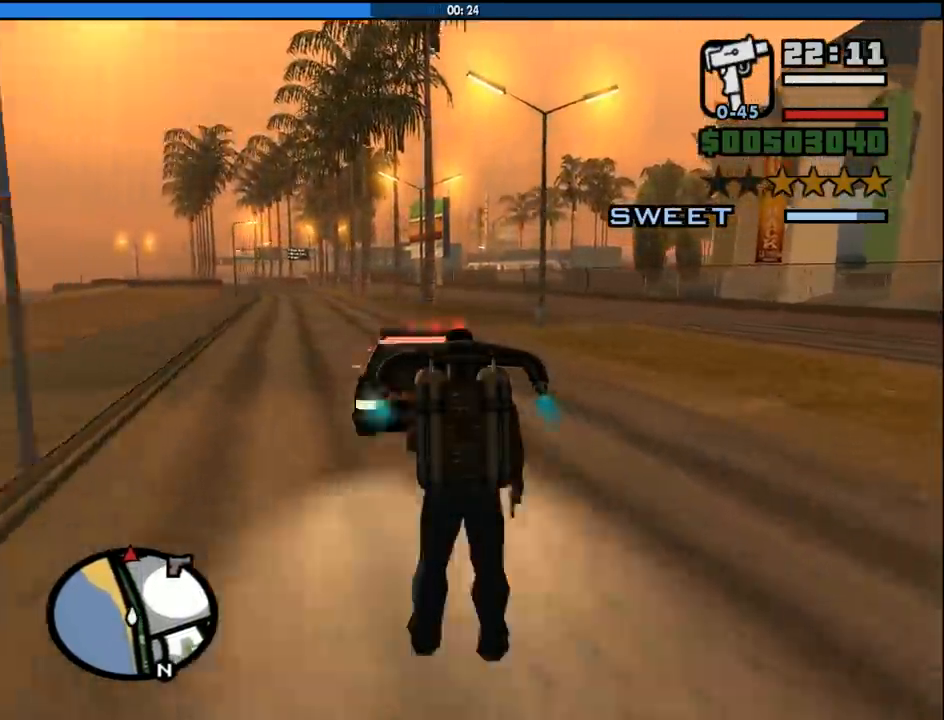
{"keys": ["space", "w"], "mouse": [], "events": [[467, "w", "down"]]}
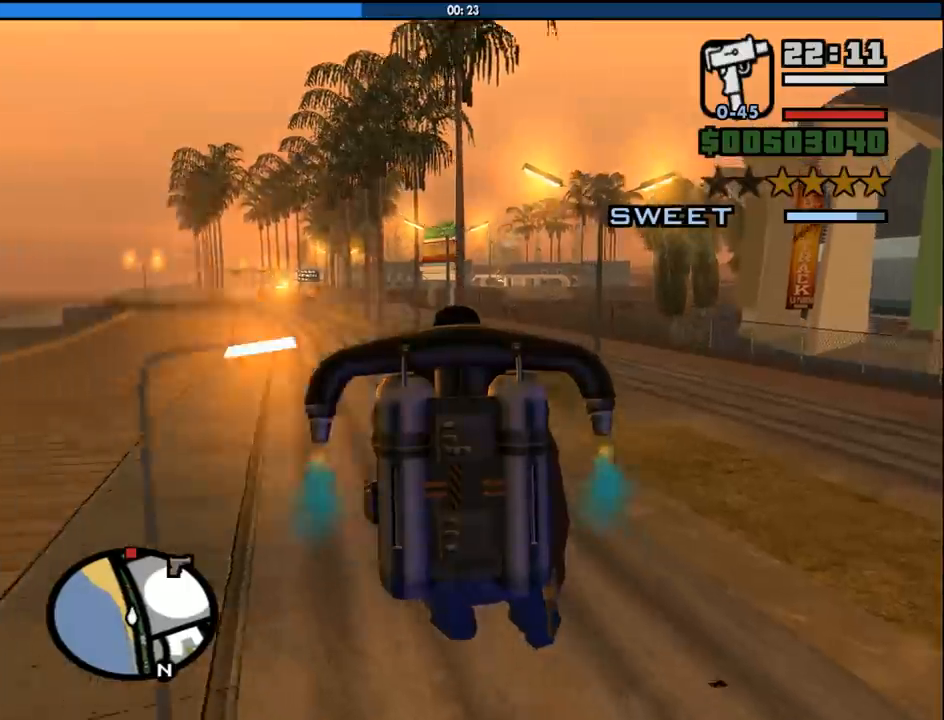
{"keys": ["d", "space", "w"], "mouse": [], "events": [[233, "d", "down"]]}
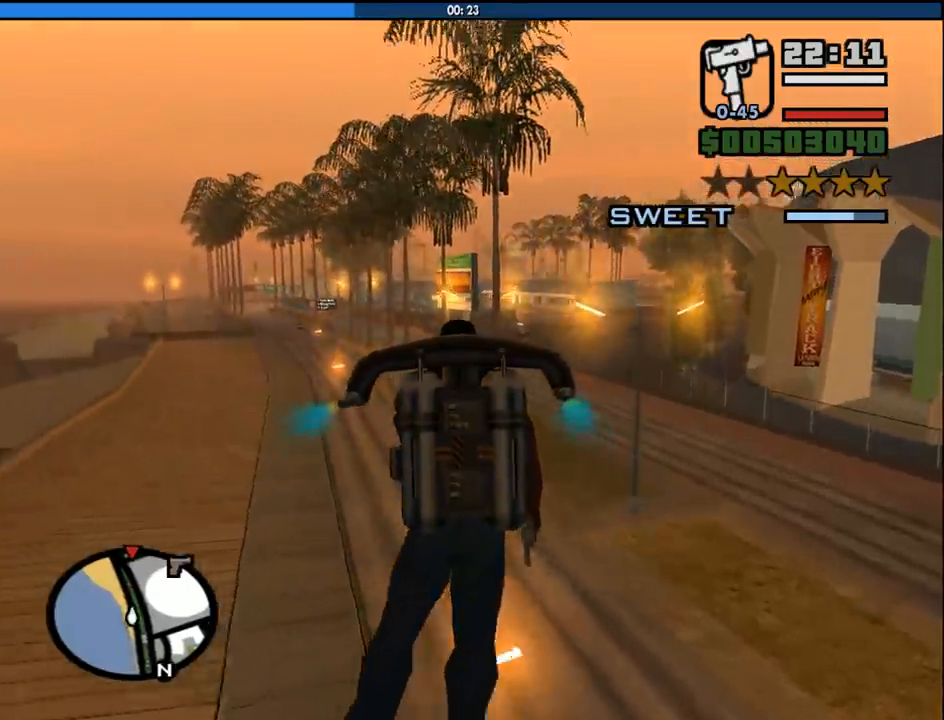
{"keys": ["d", "space", "w"], "mouse": [], "events": [[250, "d", "up"], [450, "d", "down"]]}
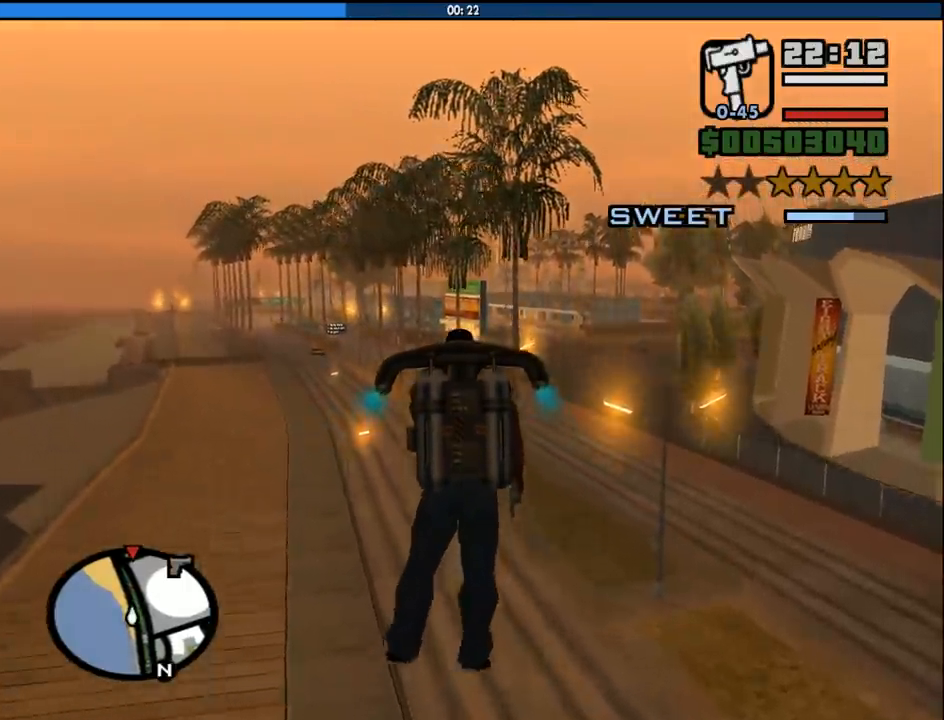
{"keys": ["d", "space", "w"], "mouse": [], "events": []}
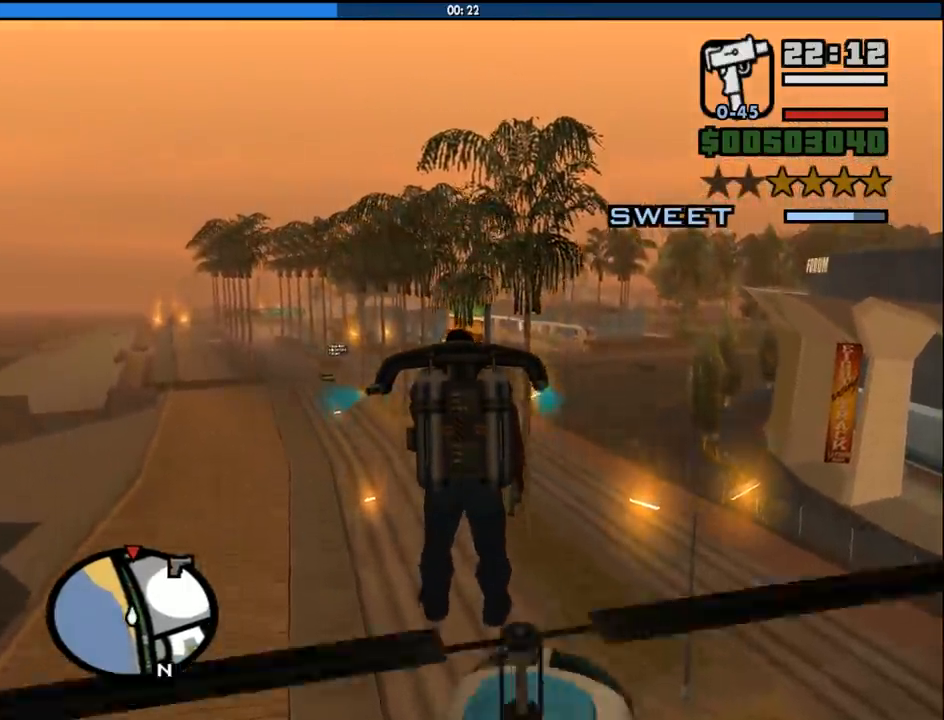
{"keys": ["space", "w"], "mouse": [], "events": [[200, "d", "up"]]}
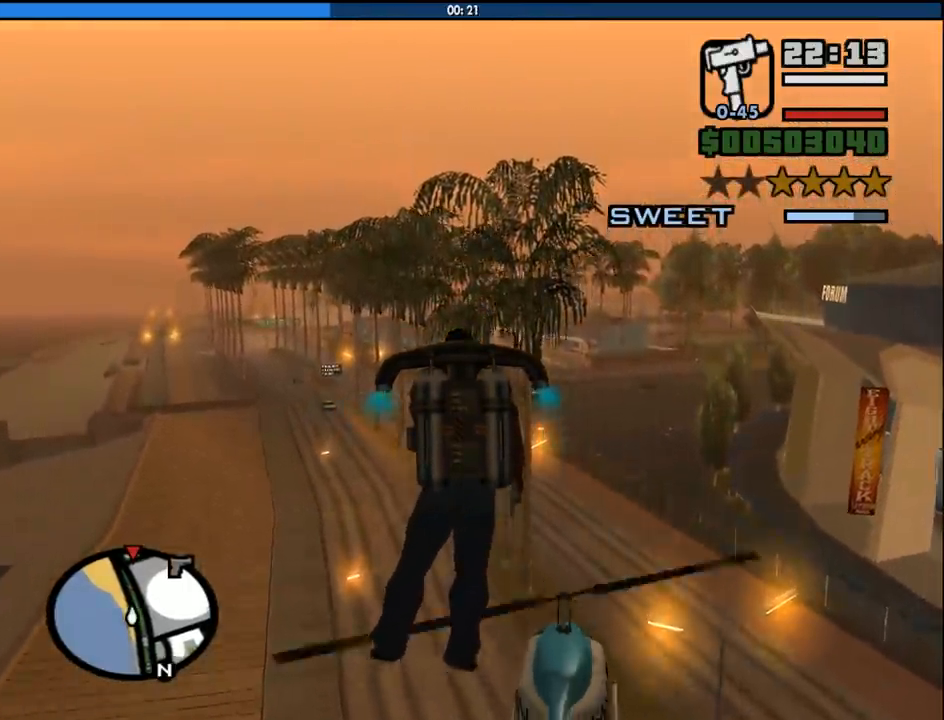
{"keys": ["d", "space", "w"], "mouse": [], "events": [[450, "d", "down"]]}
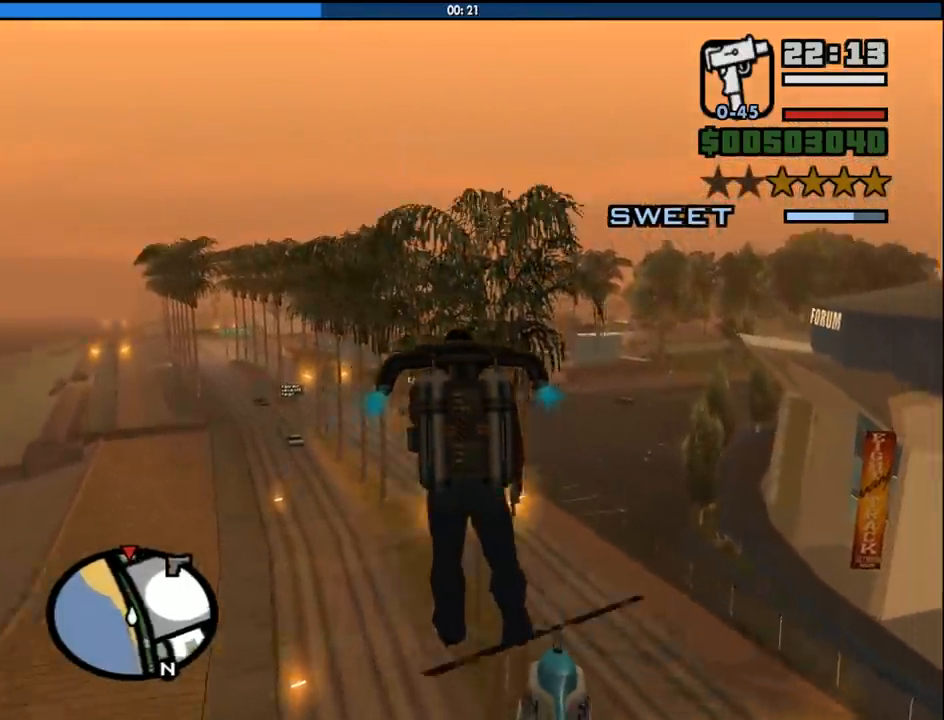
{"keys": ["d", "space", "w"], "mouse": [], "events": []}